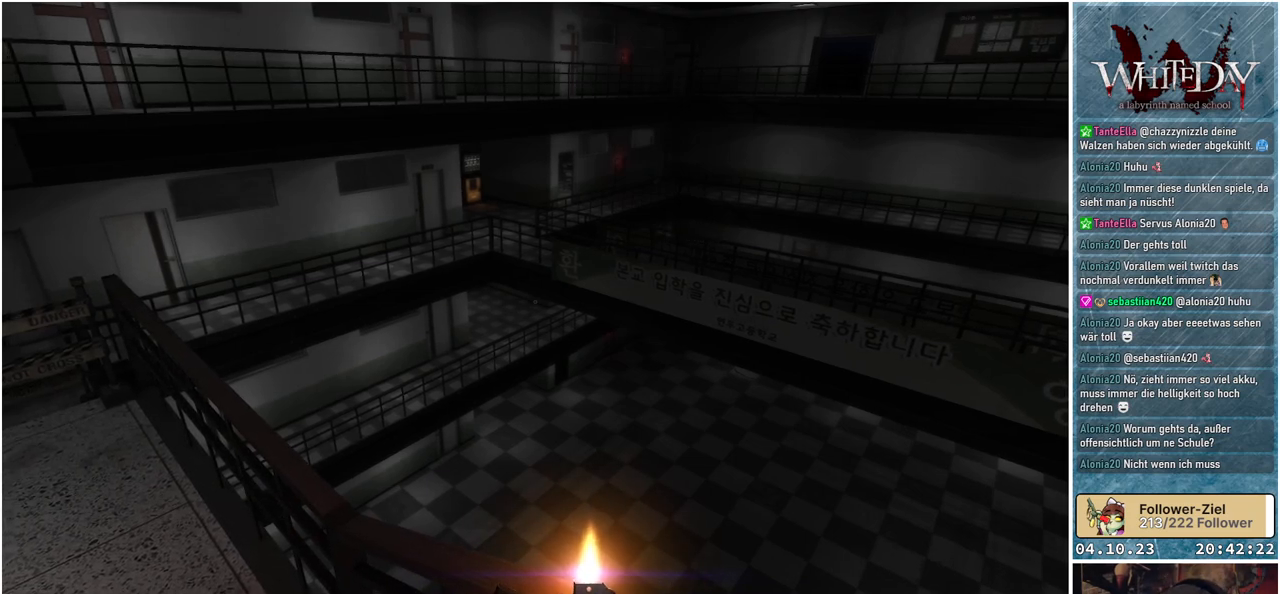
Gameplay with a controller (Xbox layout); each line is a JSON object with the inputs held at the frame after it. "events" lists button and stick changes between this image and that frame as [ms after this image, input, new state], when the widget could be followed in between. Not read: L3 R3.
{"buttons": [], "left_stick": "center", "right_stick": "center", "events": [[83, "right_stick", "up-left"], [200, "right_stick", "center"]]}
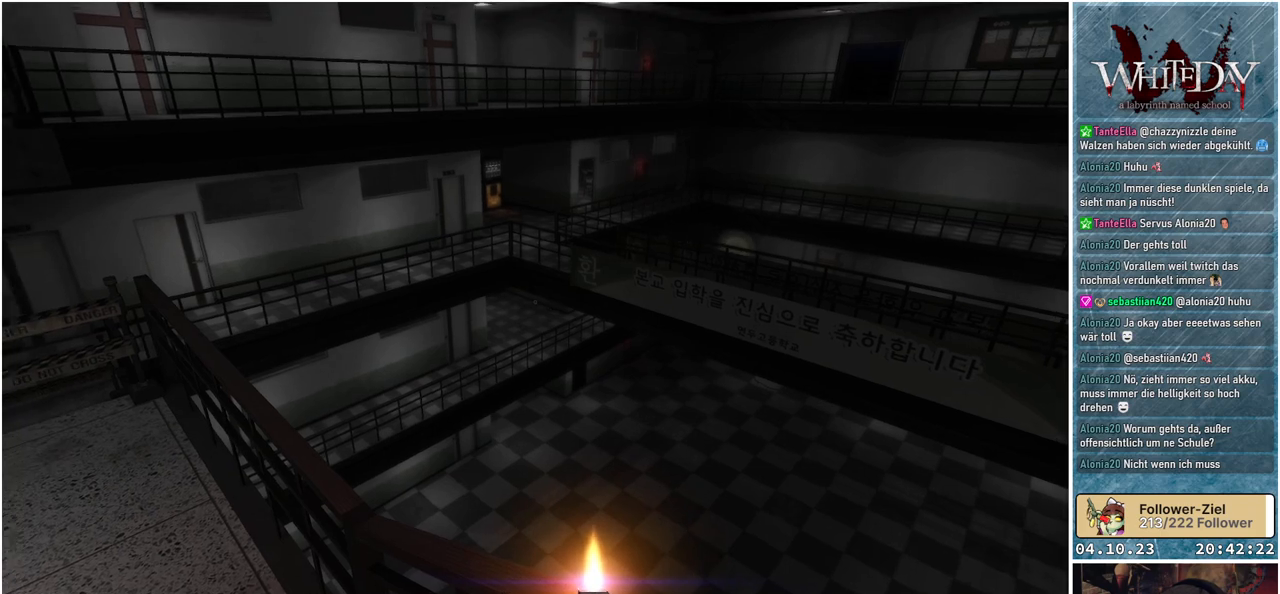
{"buttons": [], "left_stick": "center", "right_stick": "center", "events": []}
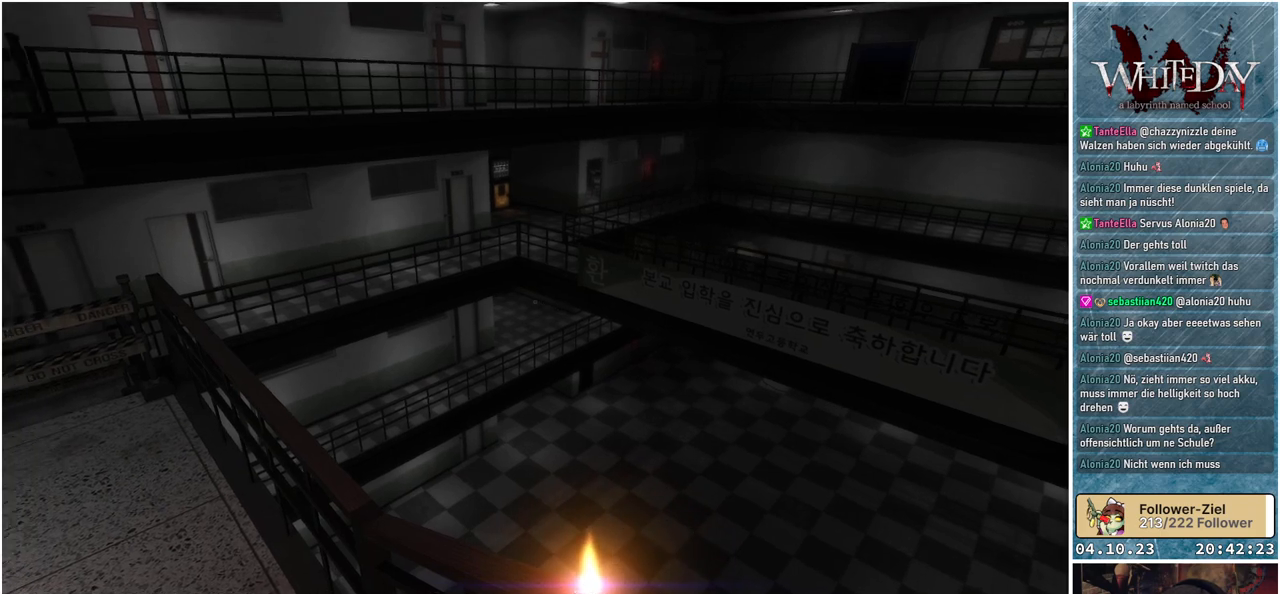
{"buttons": [], "left_stick": "center", "right_stick": "center", "events": []}
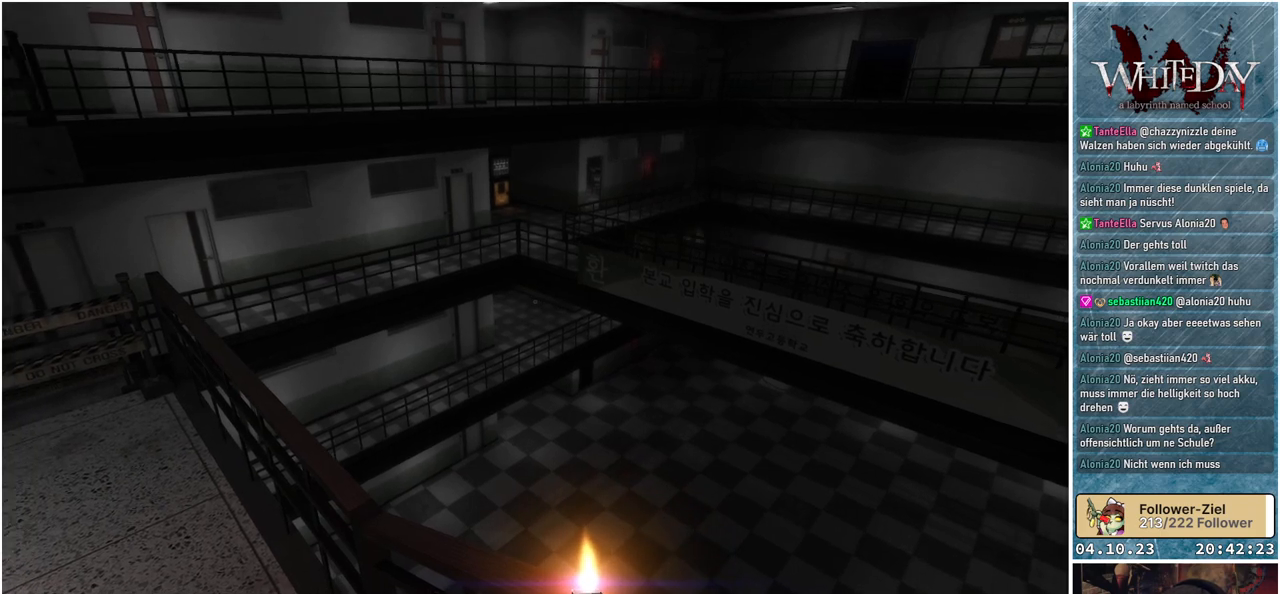
{"buttons": [], "left_stick": "center", "right_stick": "center", "events": []}
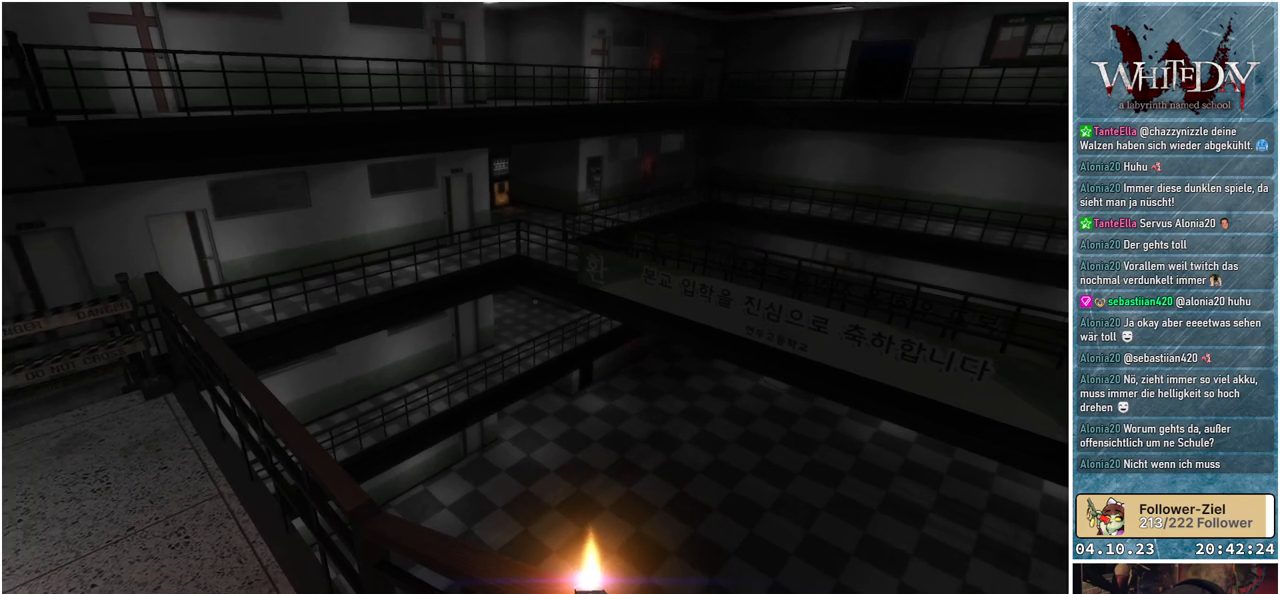
{"buttons": [], "left_stick": "center", "right_stick": "center", "events": []}
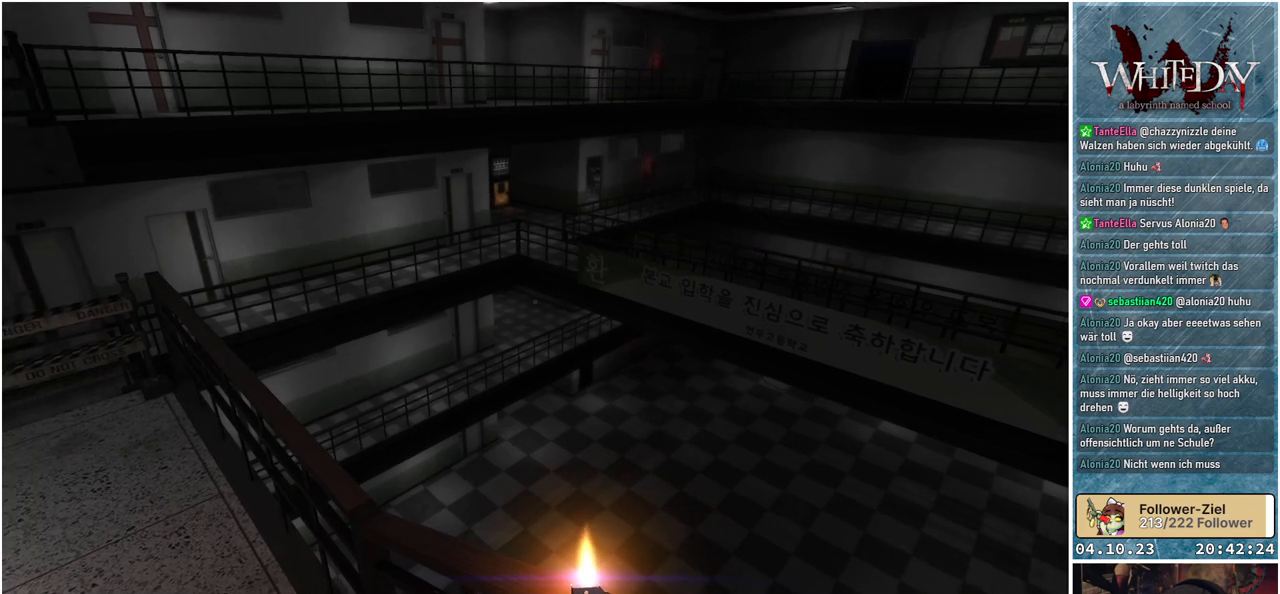
{"buttons": [], "left_stick": "center", "right_stick": "center", "events": []}
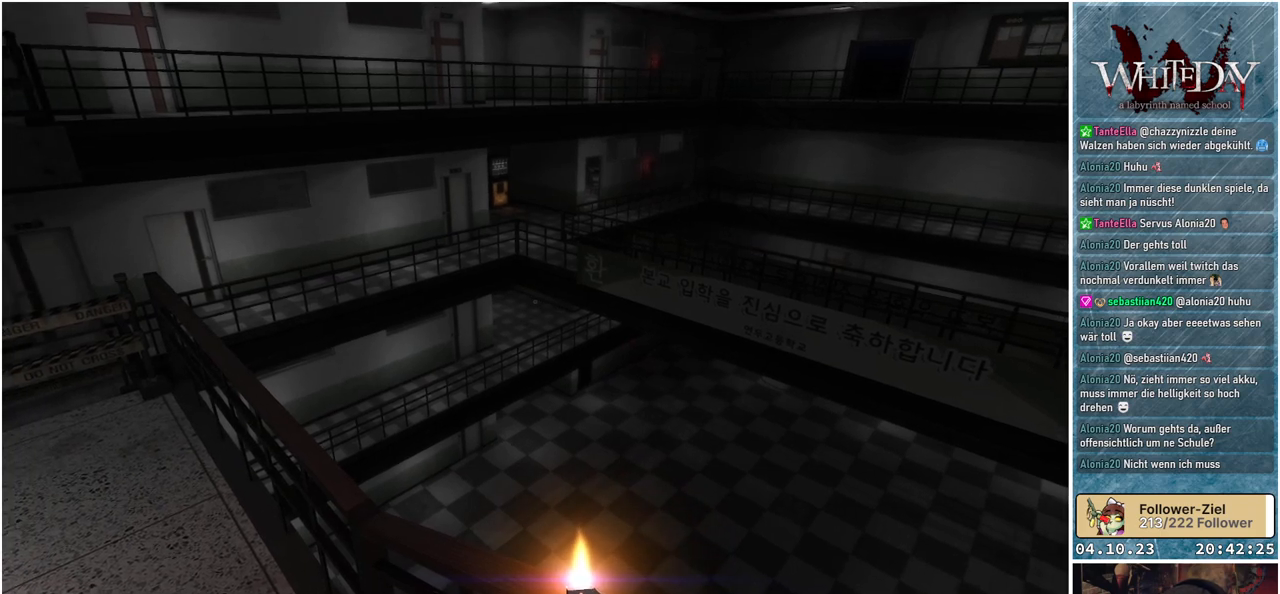
{"buttons": [], "left_stick": "center", "right_stick": "center", "events": [[83, "right_stick", "down-right"], [233, "right_stick", "center"]]}
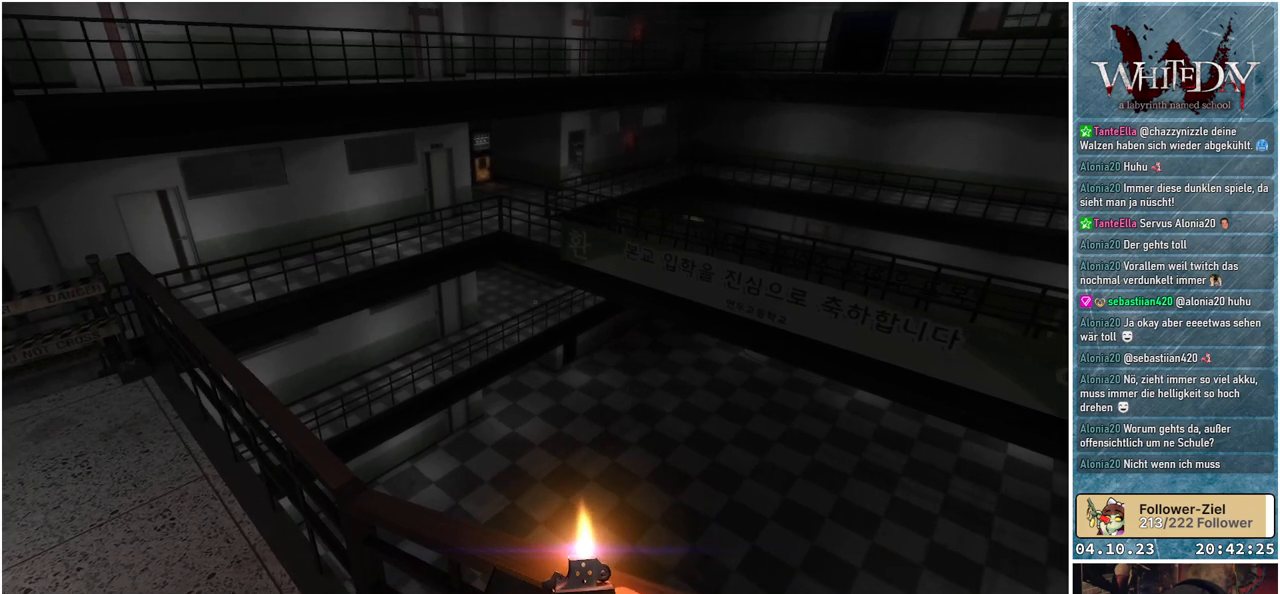
{"buttons": [], "left_stick": "center", "right_stick": "center", "events": [[33, "right_stick", "right"], [417, "right_stick", "center"]]}
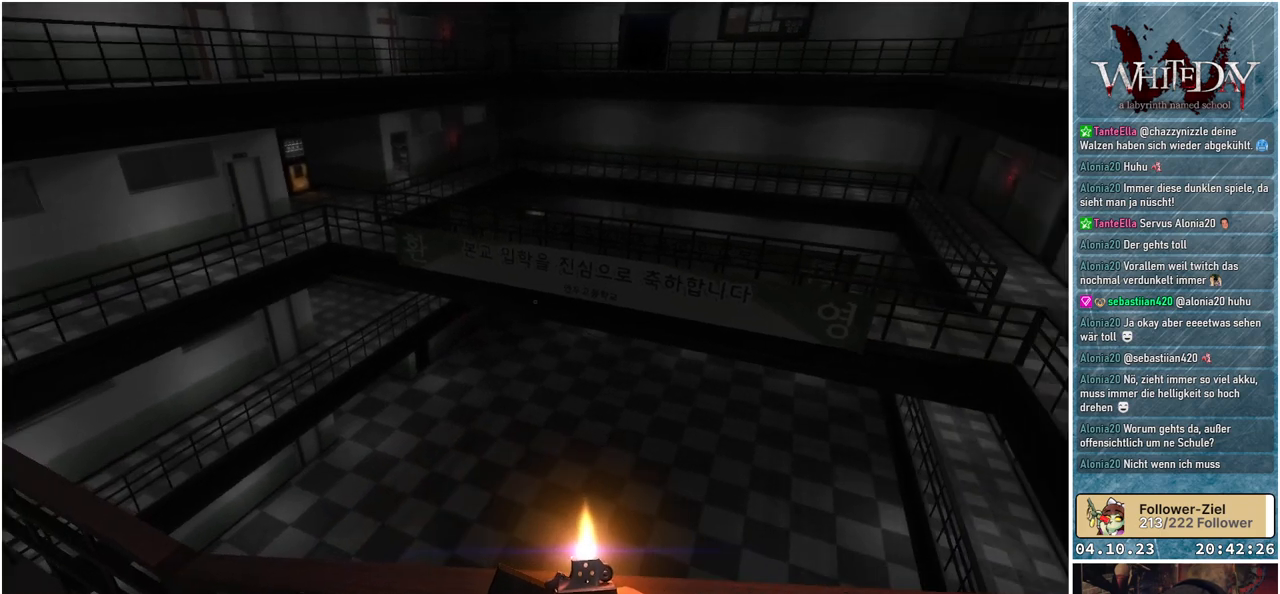
{"buttons": [], "left_stick": "center", "right_stick": "left", "events": [[350, "right_stick", "left"]]}
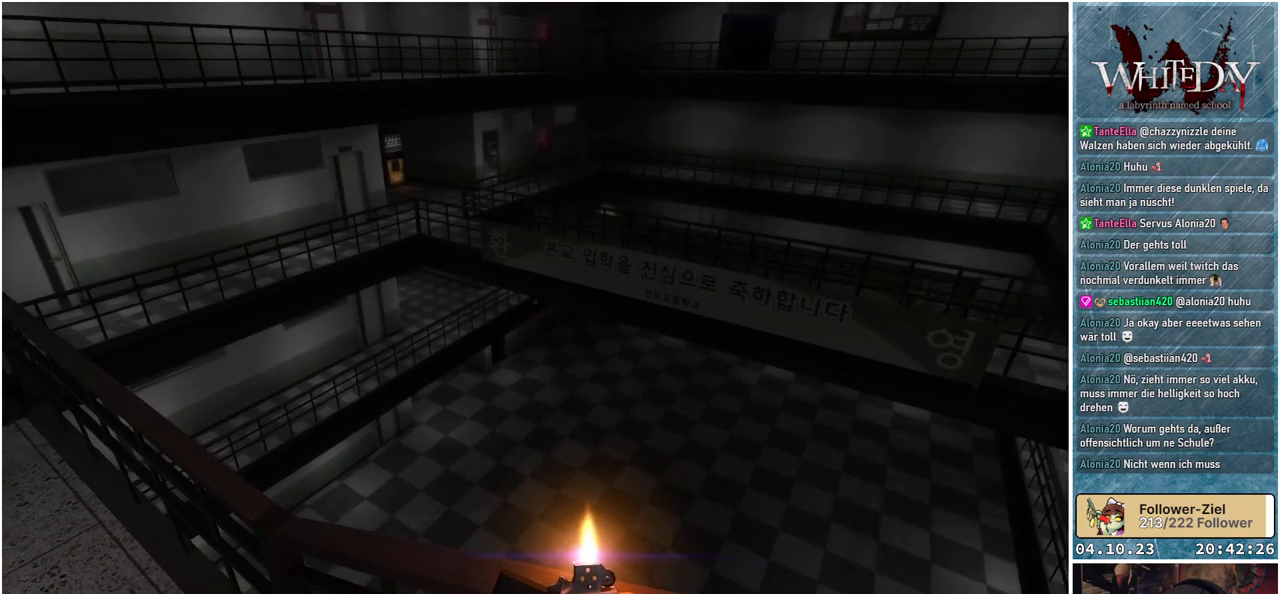
{"buttons": [], "left_stick": "center", "right_stick": "center", "events": [[133, "right_stick", "center"]]}
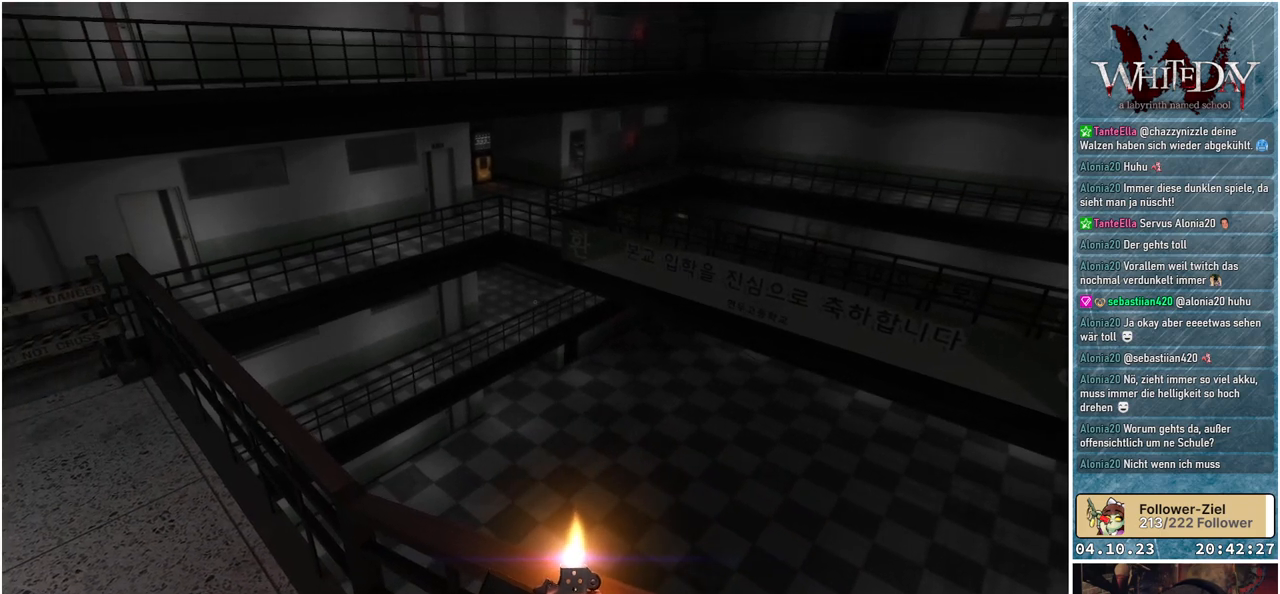
{"buttons": [], "left_stick": "center", "right_stick": "center", "events": []}
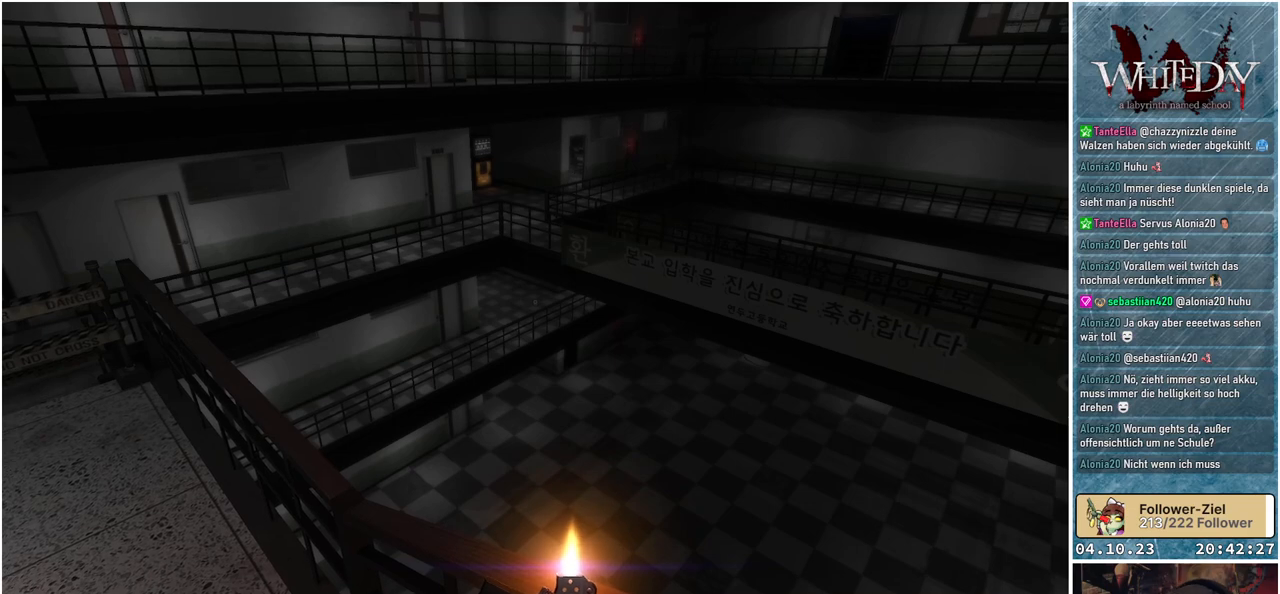
{"buttons": [], "left_stick": "center", "right_stick": "center", "events": []}
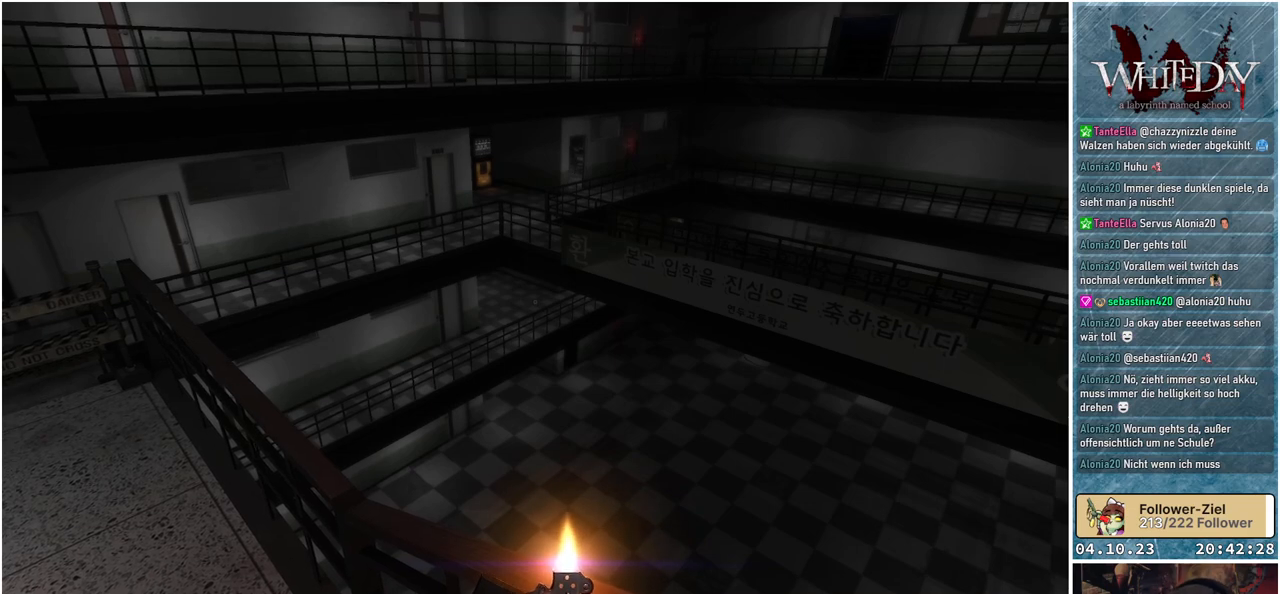
{"buttons": [], "left_stick": "center", "right_stick": "center", "events": []}
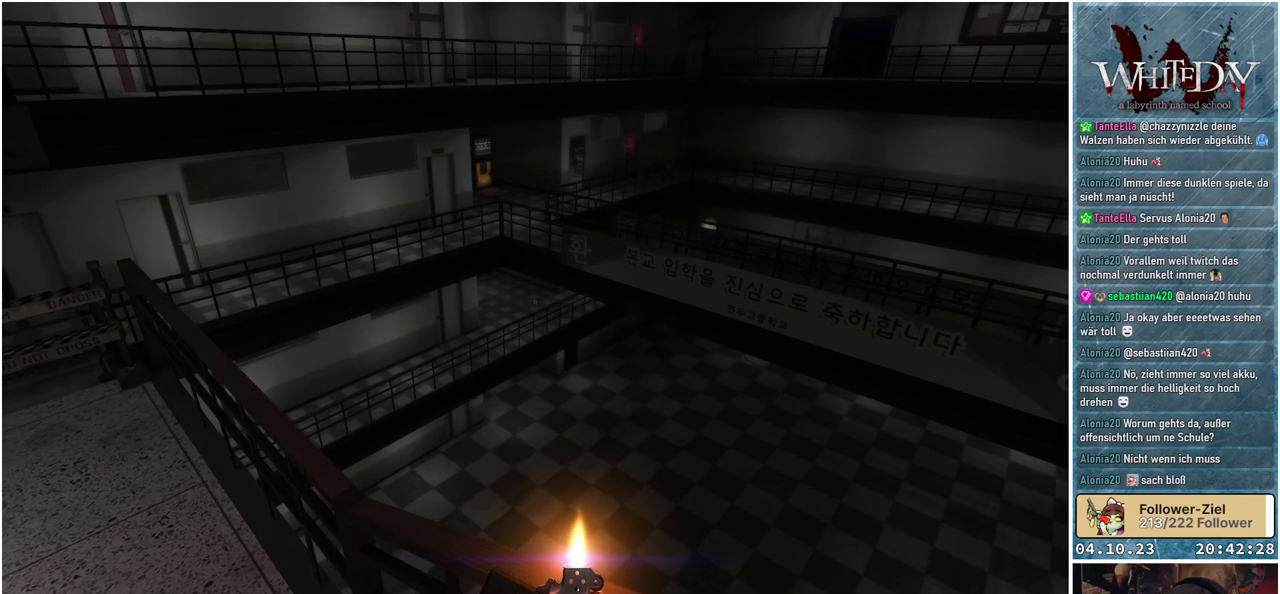
{"buttons": [], "left_stick": "center", "right_stick": "center", "events": []}
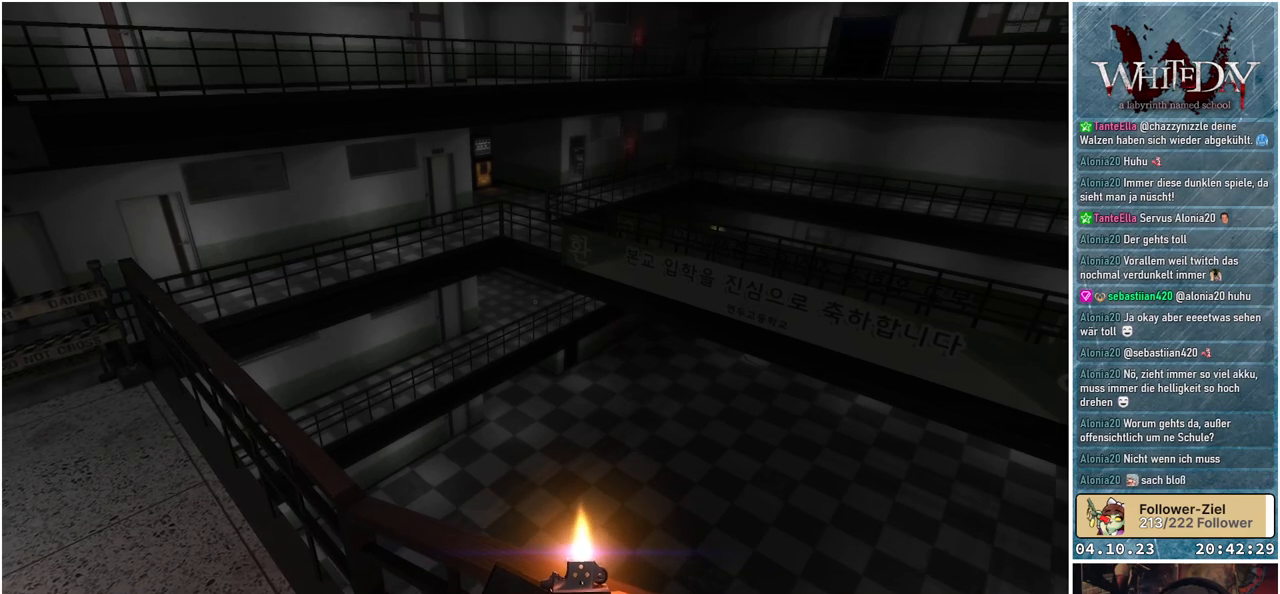
{"buttons": [], "left_stick": "center", "right_stick": "center", "events": []}
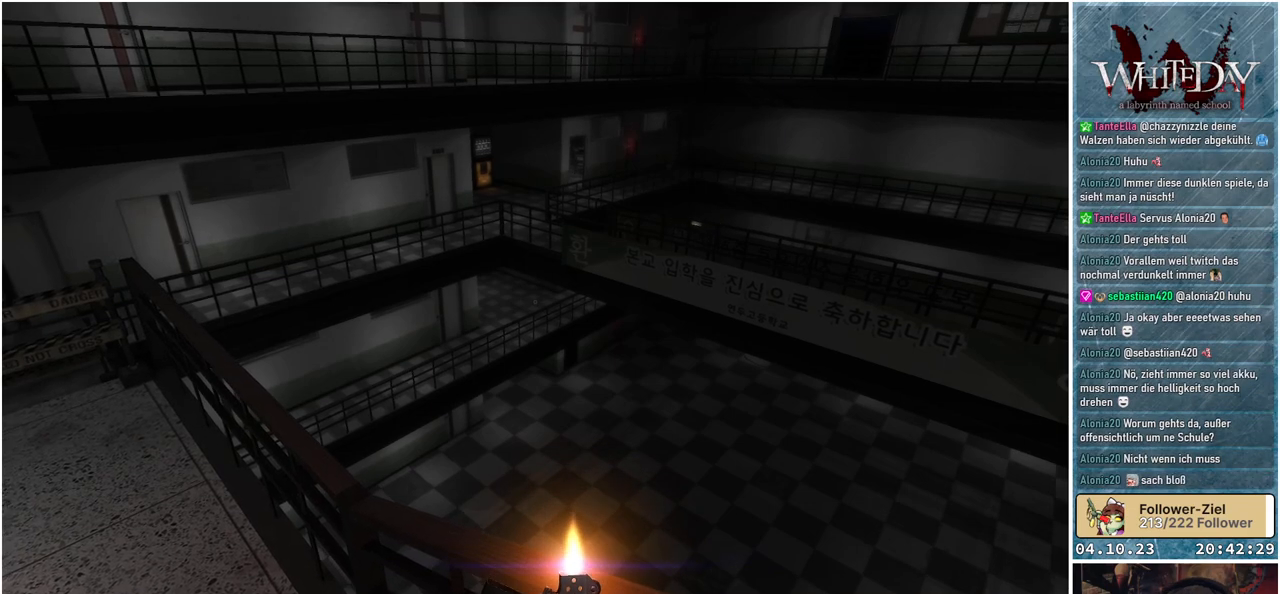
{"buttons": [], "left_stick": "center", "right_stick": "center", "events": []}
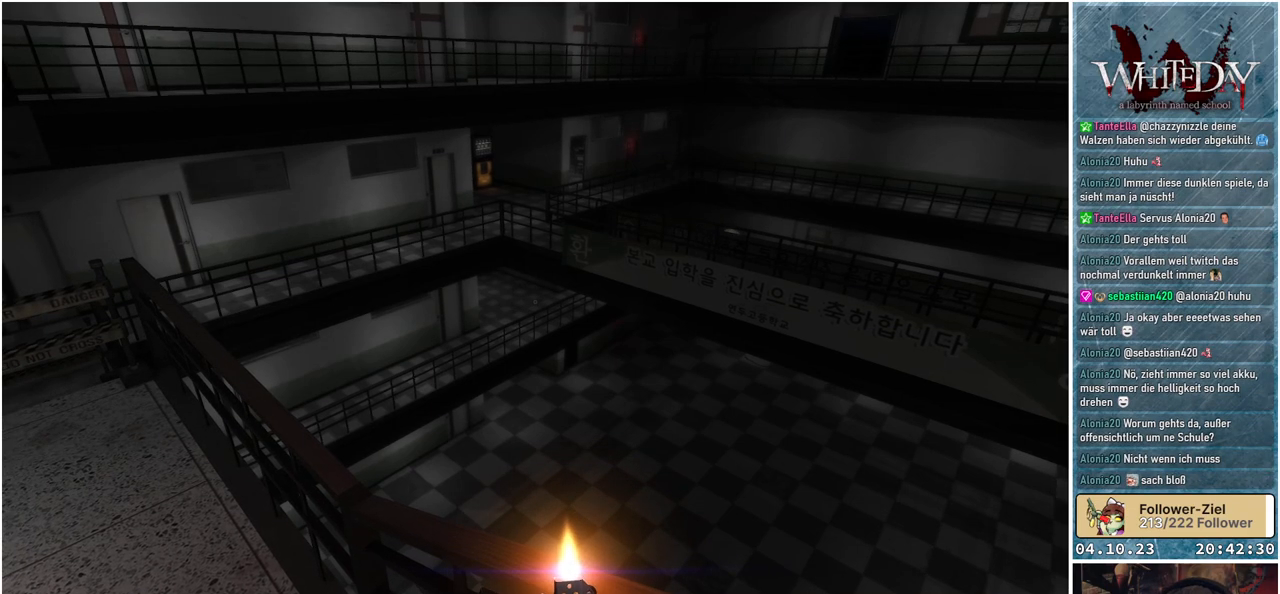
{"buttons": ["Y"], "left_stick": "center", "right_stick": "center", "events": [[500, "Y", "down"]]}
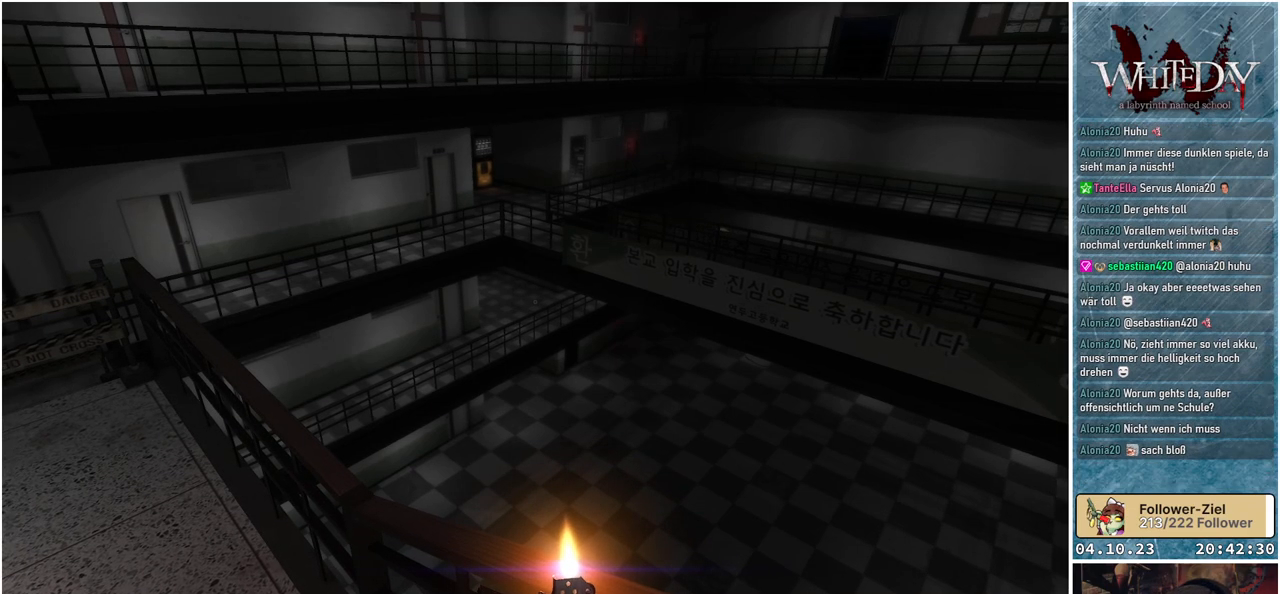
{"buttons": [], "left_stick": "center", "right_stick": "center", "events": [[67, "Y", "up"]]}
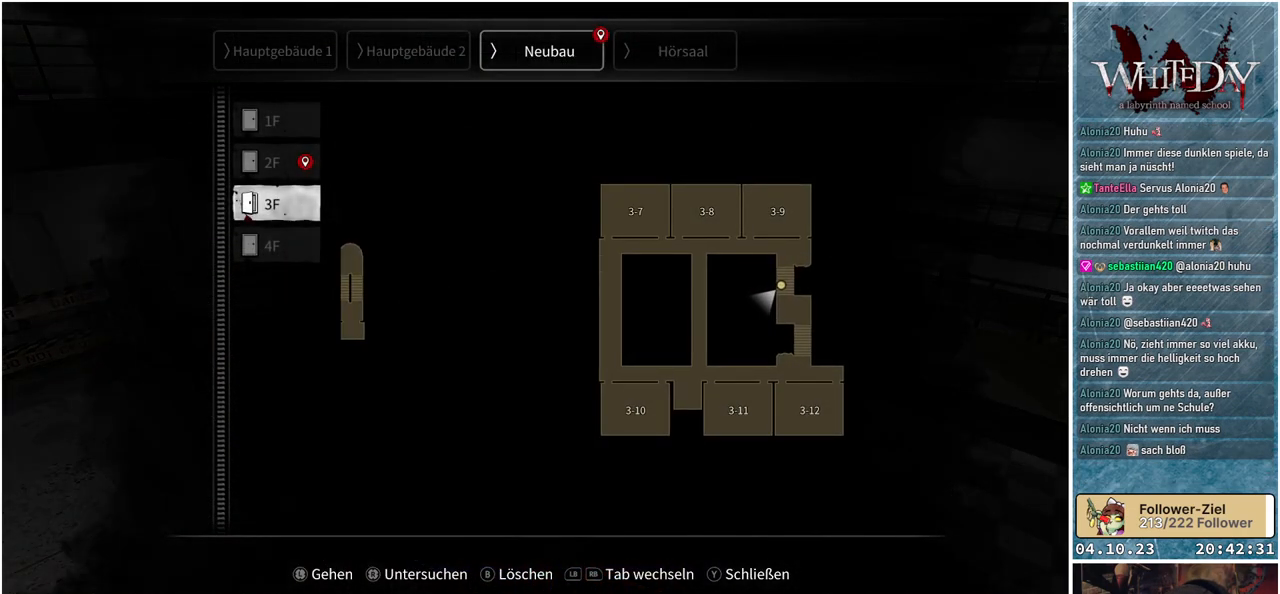
{"buttons": [], "left_stick": "center", "right_stick": "center", "events": []}
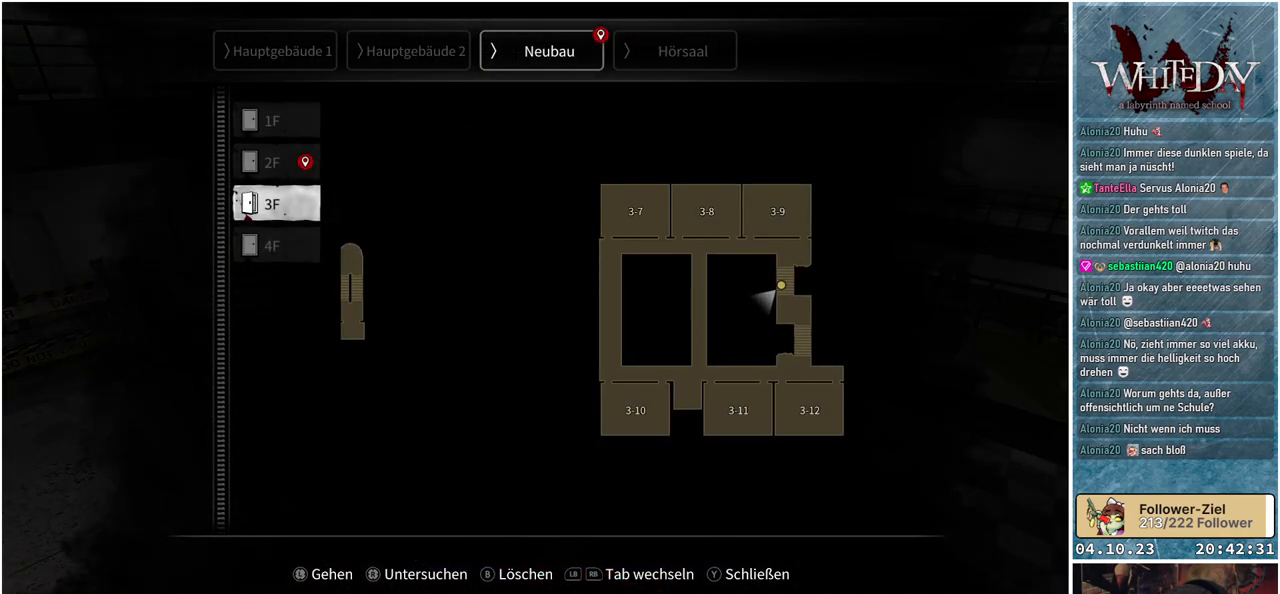
{"buttons": [], "left_stick": "center", "right_stick": "center", "events": []}
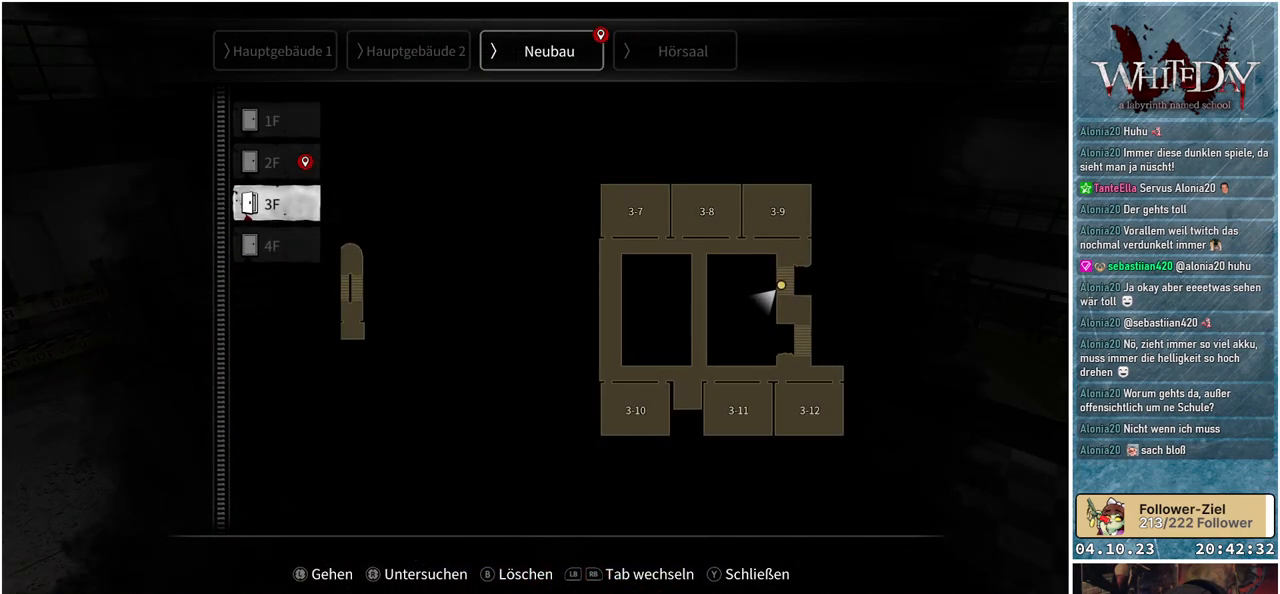
{"buttons": [], "left_stick": "center", "right_stick": "center", "events": [[50, "B", "down"], [117, "B", "up"]]}
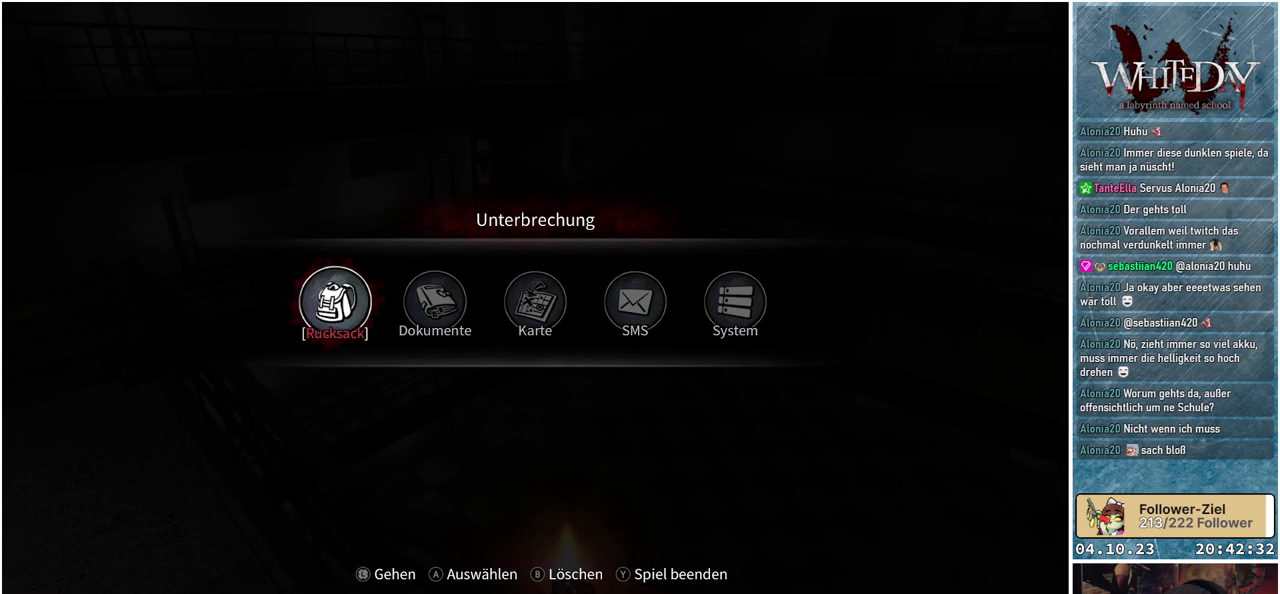
{"buttons": [], "left_stick": "center", "right_stick": "center", "events": [[17, "B", "down"], [83, "B", "up"]]}
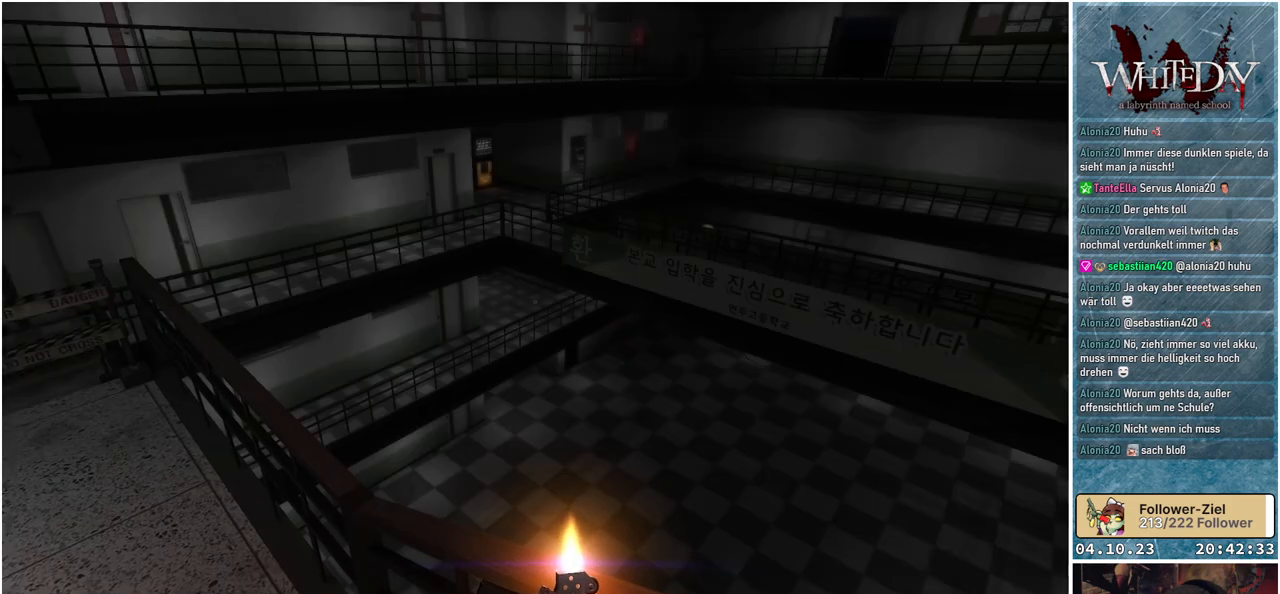
{"buttons": [], "left_stick": "center", "right_stick": "center", "events": []}
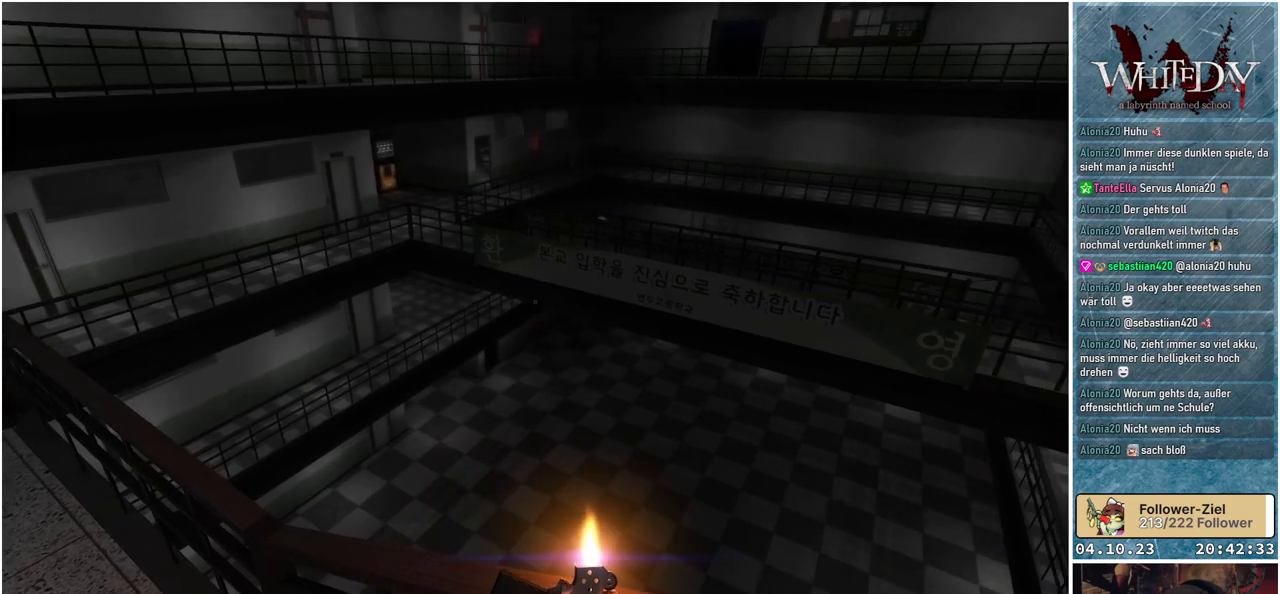
{"buttons": [], "left_stick": "center", "right_stick": "center", "events": [[83, "right_stick", "up-right"], [283, "right_stick", "center"]]}
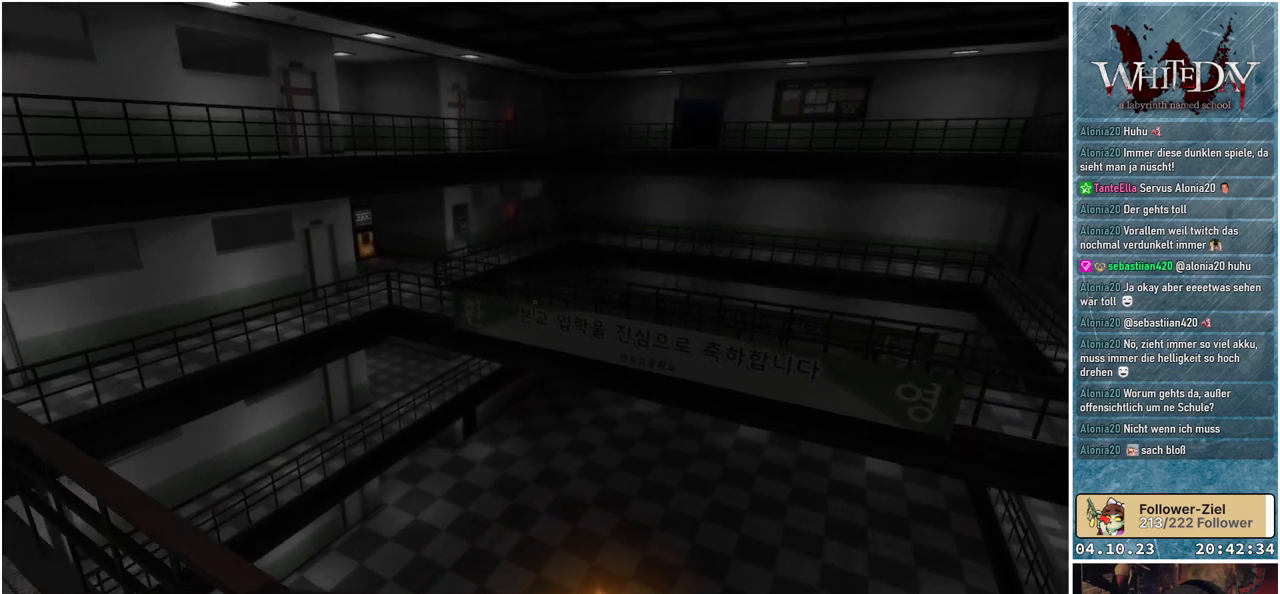
{"buttons": [], "left_stick": "up-left", "right_stick": "center", "events": [[100, "right_stick", "down-left"], [183, "left_stick", "up-left"], [283, "right_stick", "center"]]}
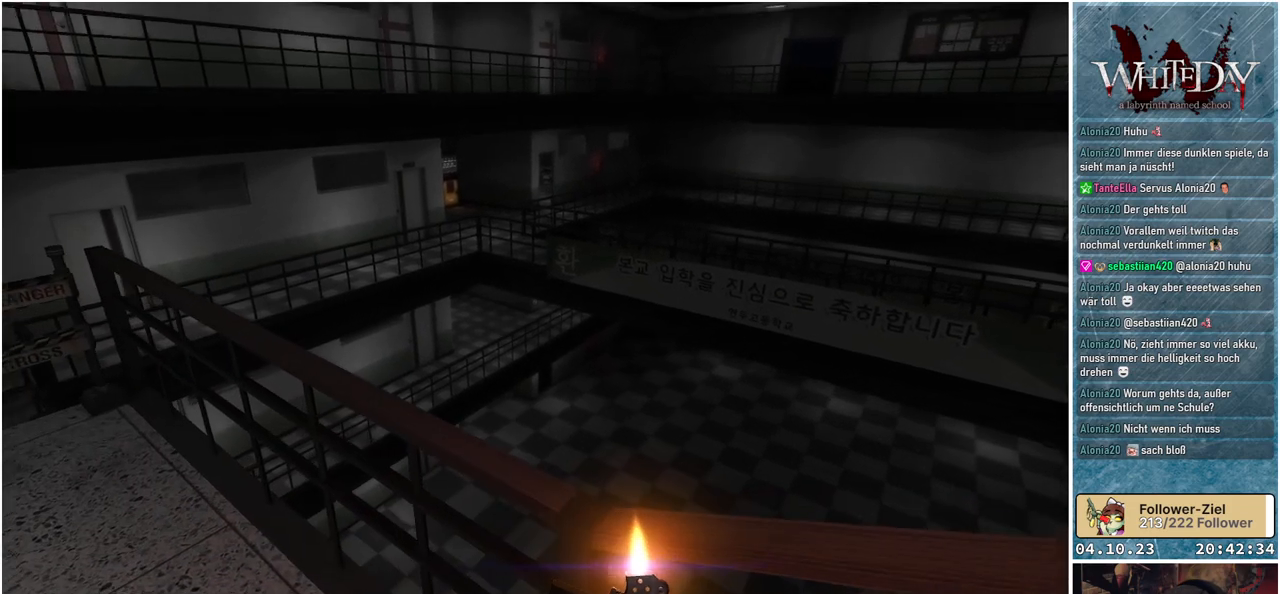
{"buttons": [], "left_stick": "up", "right_stick": "center", "events": [[217, "right_stick", "left"], [383, "left_stick", "up"], [417, "right_stick", "center"]]}
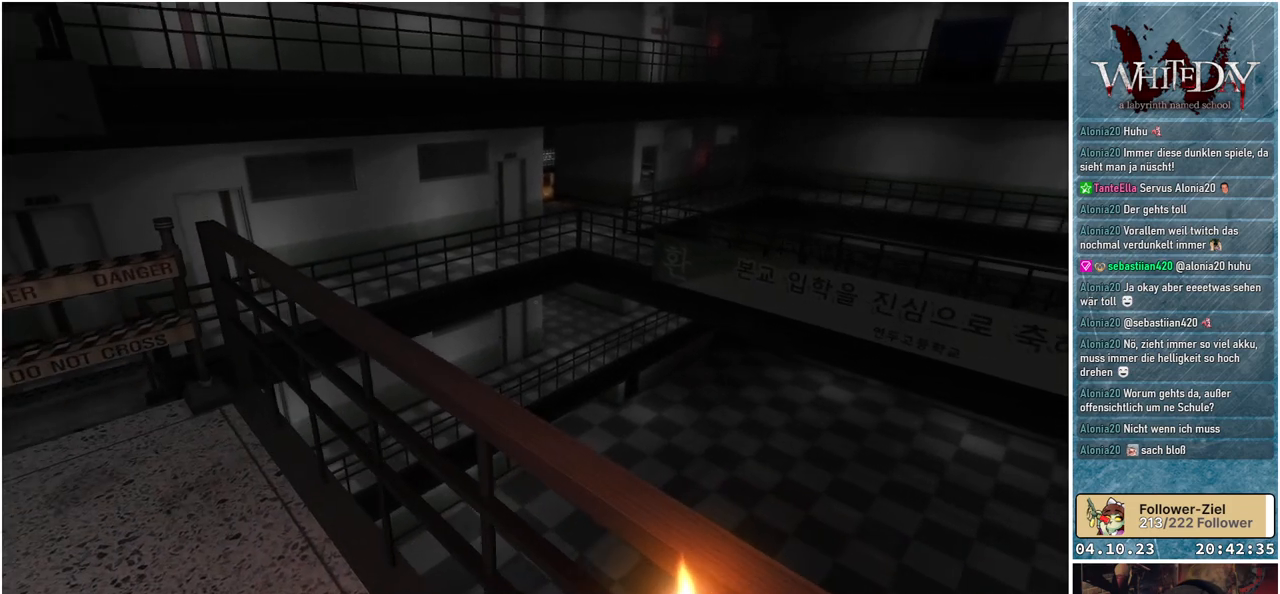
{"buttons": [], "left_stick": "center", "right_stick": "center", "events": [[183, "right_stick", "down-right"], [383, "right_stick", "center"], [417, "left_stick", "center"]]}
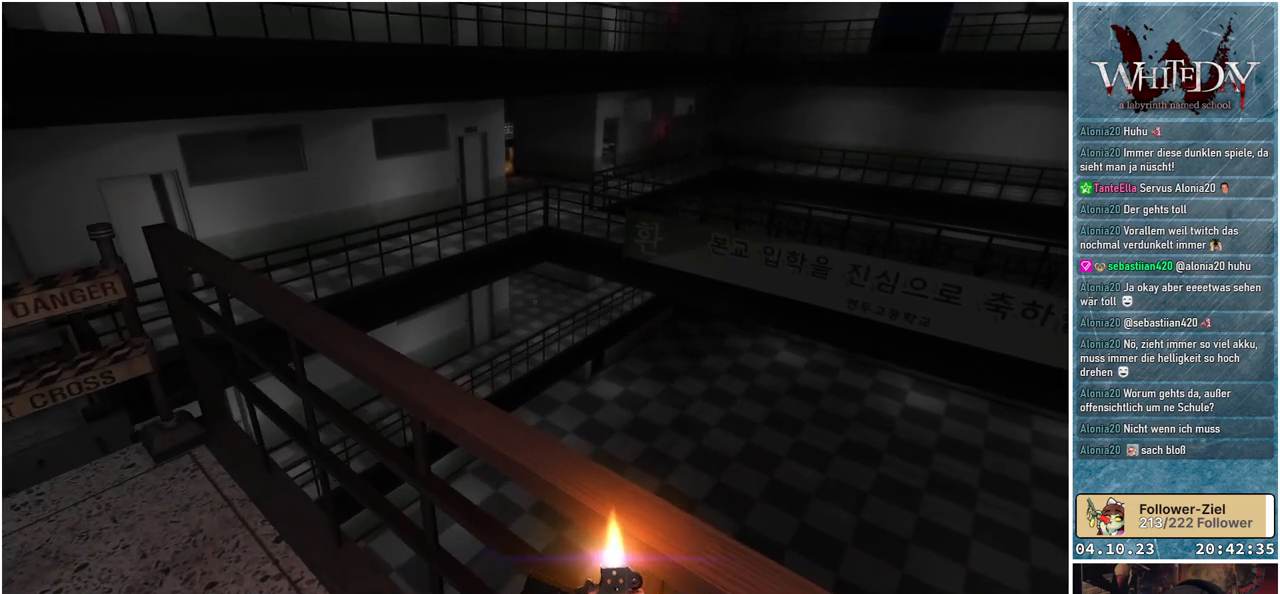
{"buttons": [], "left_stick": "up-left", "right_stick": "left", "events": [[233, "right_stick", "left"], [300, "left_stick", "left"], [367, "left_stick", "up-left"]]}
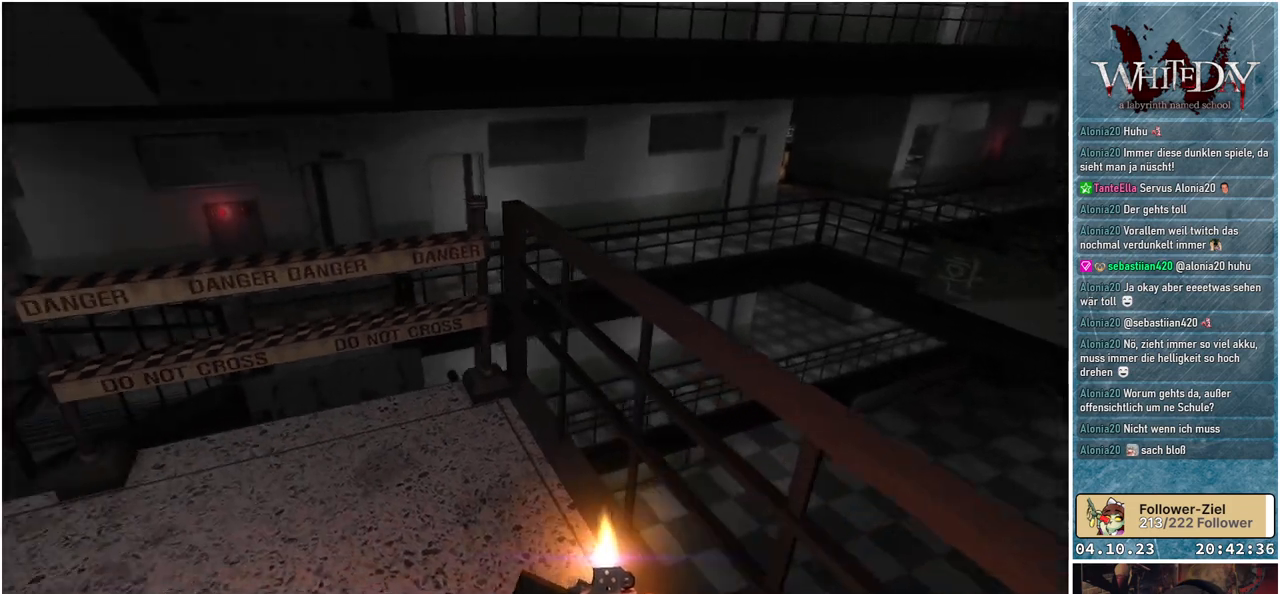
{"buttons": [], "left_stick": "up-left", "right_stick": "center", "events": [[267, "right_stick", "center"]]}
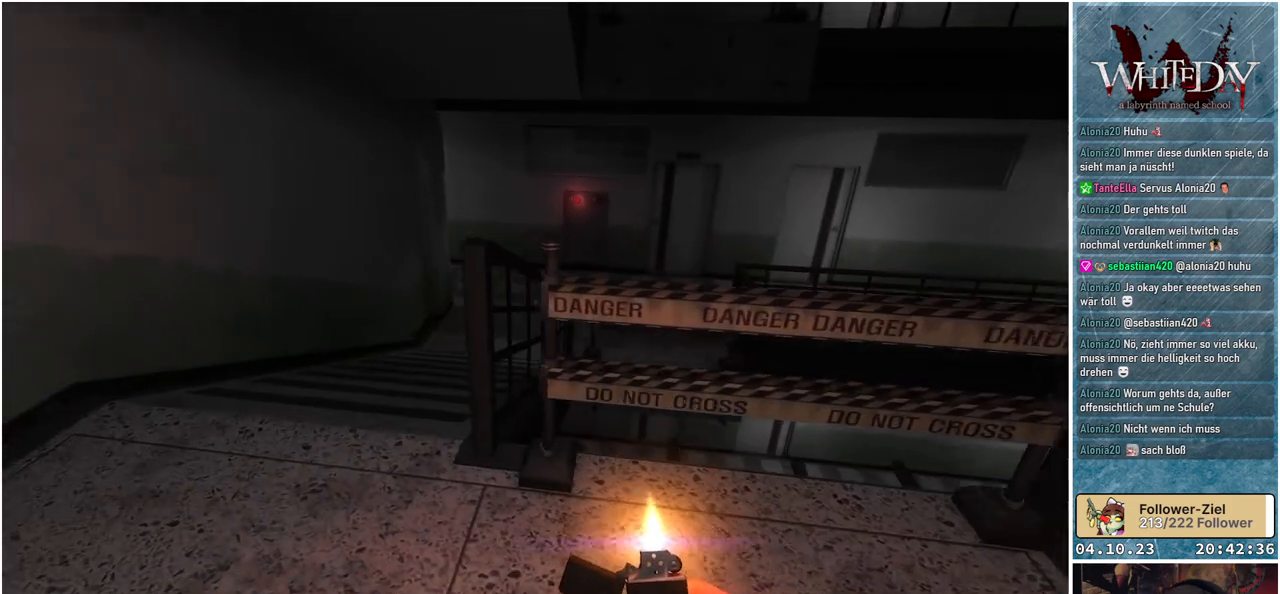
{"buttons": [], "left_stick": "up-left", "right_stick": "right", "events": [[117, "right_stick", "right"]]}
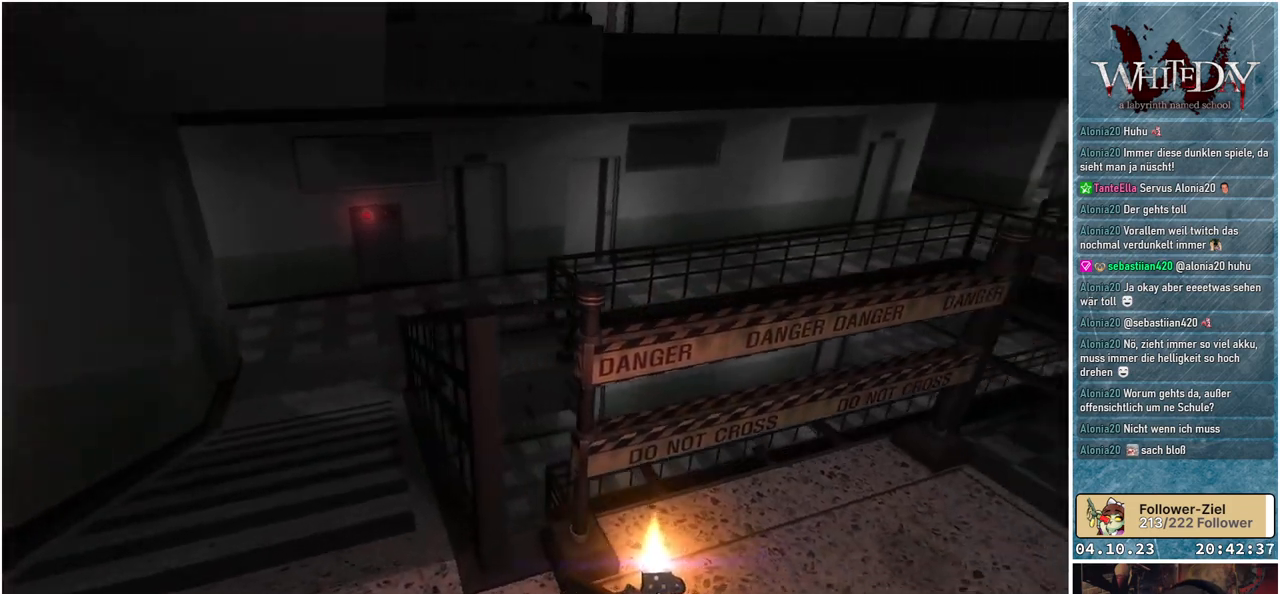
{"buttons": [], "left_stick": "left", "right_stick": "right", "events": [[83, "left_stick", "left"]]}